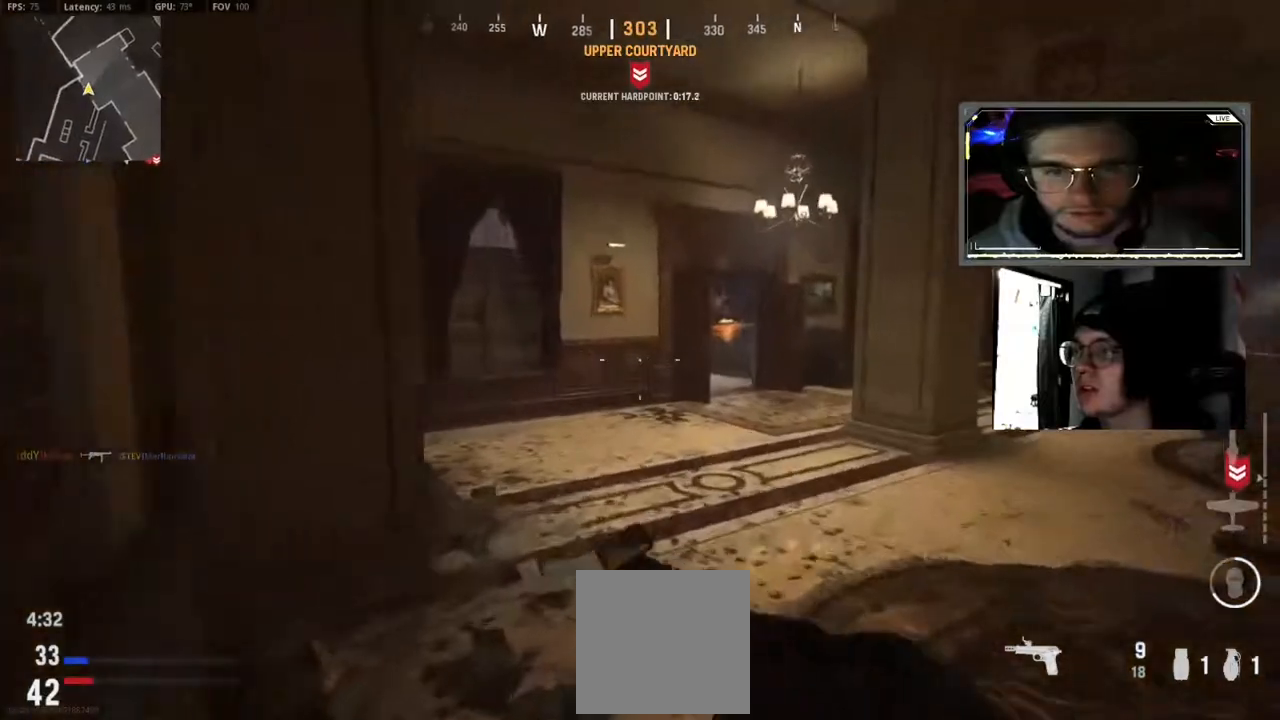
Gameplay with a controller (Xbox layout); each line is a JSON object with the inputs held at the frame after it. "events" lists button and stick changes between this image and that frame as [ms after this image, input, new state], when the widget could be followed in between.
{"buttons": ["B"], "left_stick": "up", "right_stick": "center", "events": [[100, "L3", "down"], [233, "L3", "up"], [500, "B", "down"]]}
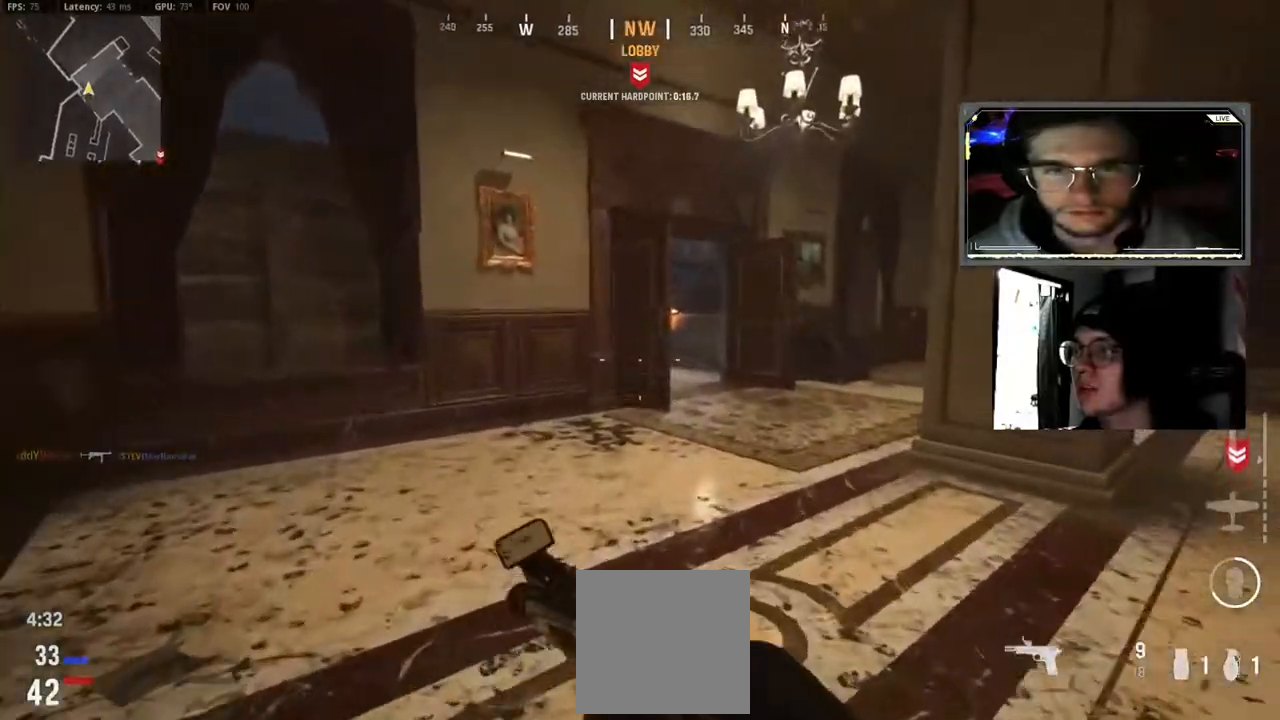
{"buttons": [], "left_stick": "up", "right_stick": "center", "events": [[100, "B", "up"], [183, "B", "down"], [183, "right_stick", "right"], [283, "B", "up"], [350, "A", "down"], [350, "right_stick", "center"], [433, "A", "up"]]}
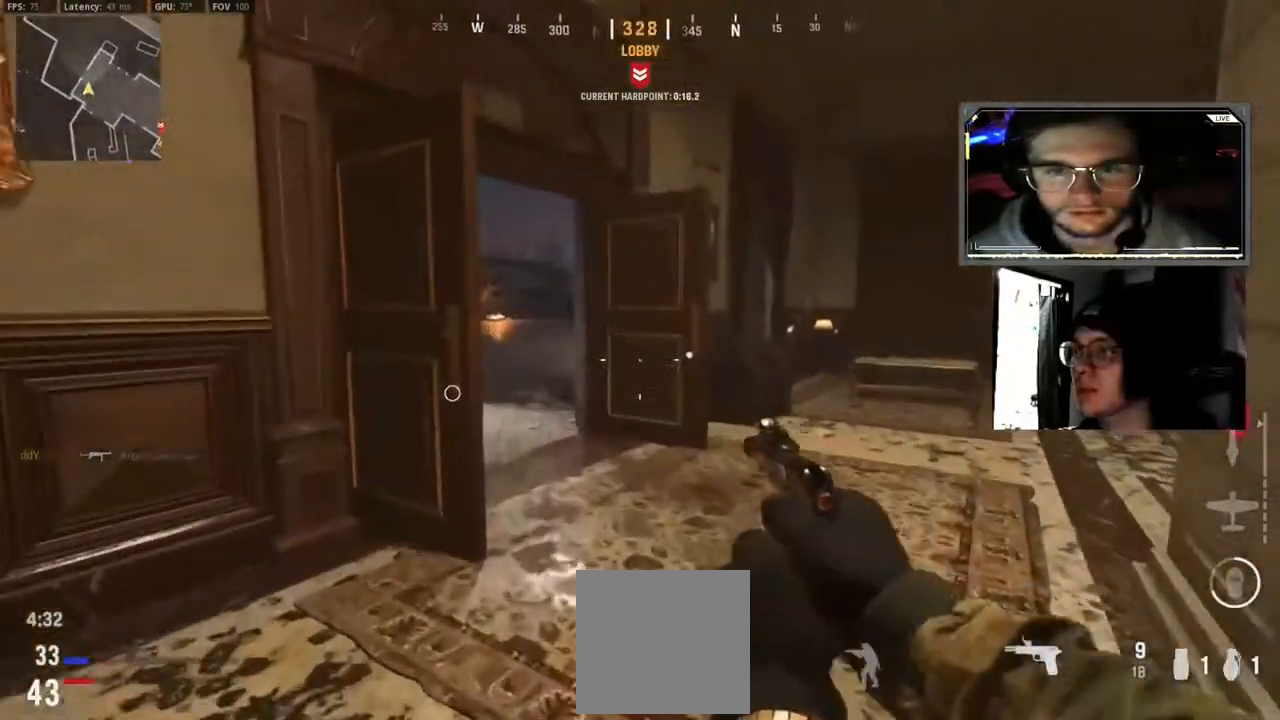
{"buttons": [], "left_stick": "up-left", "right_stick": "center", "events": [[100, "L3", "down"], [117, "right_stick", "up-left"], [183, "right_stick", "center"], [217, "L3", "up"], [317, "Y", "down"], [317, "left_stick", "up-left"], [333, "L3", "down"], [417, "Y", "up"], [483, "L3", "up"]]}
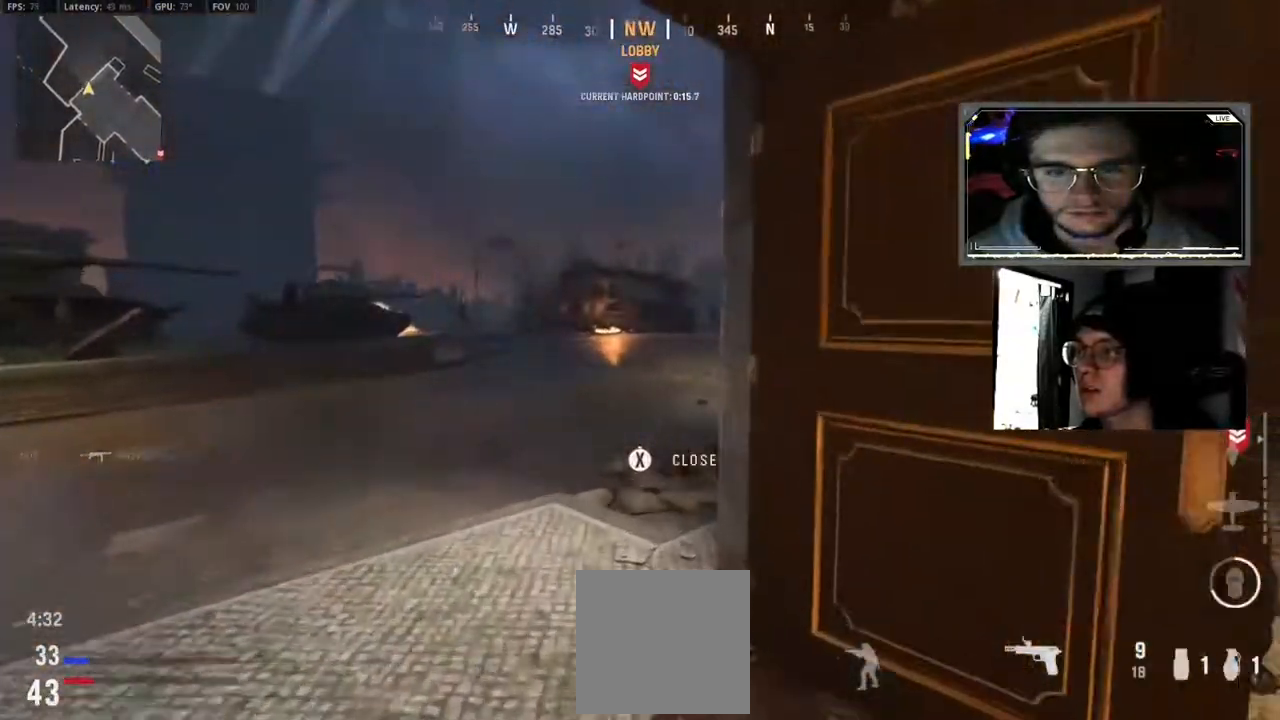
{"buttons": [], "left_stick": "up-left", "right_stick": "center", "events": [[117, "L3", "down"], [217, "L3", "up"], [333, "L3", "down"], [433, "L3", "up"]]}
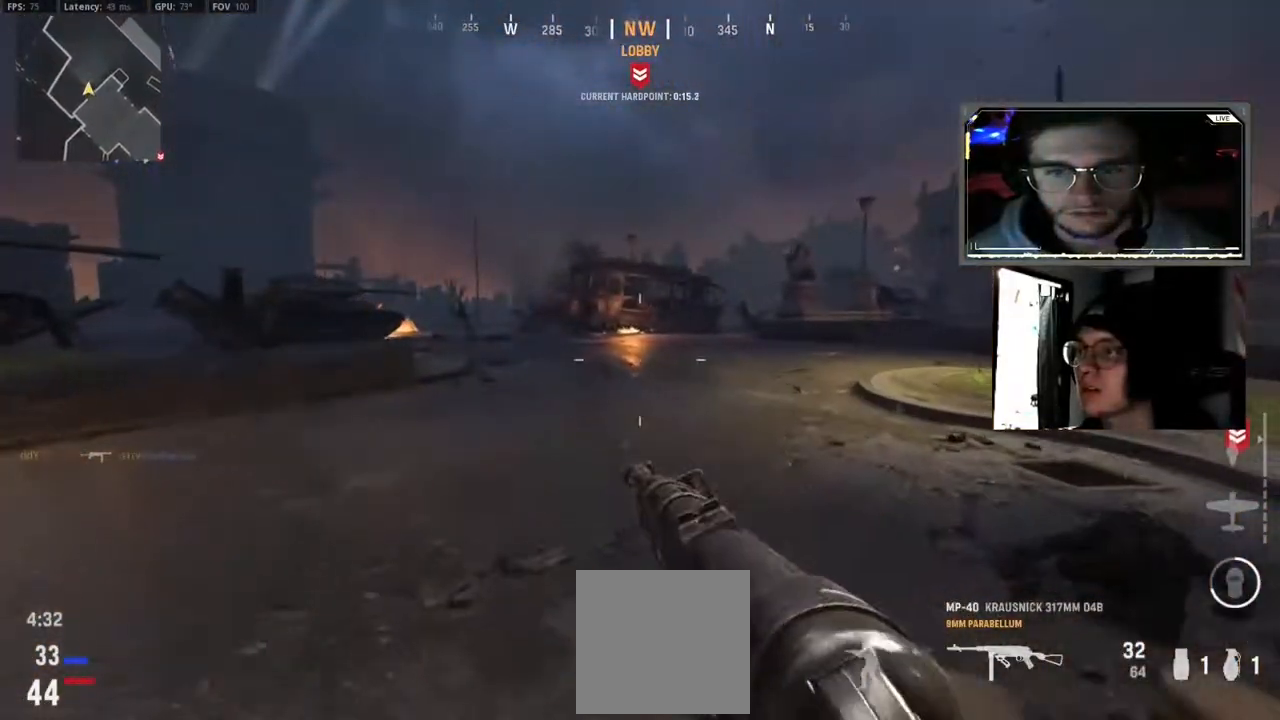
{"buttons": [], "left_stick": "up-left", "right_stick": "center", "events": [[33, "L3", "down"], [100, "right_stick", "right"], [200, "L3", "up"], [217, "A", "down"], [250, "L3", "down"], [300, "L3", "up"], [333, "A", "up"], [367, "right_stick", "center"]]}
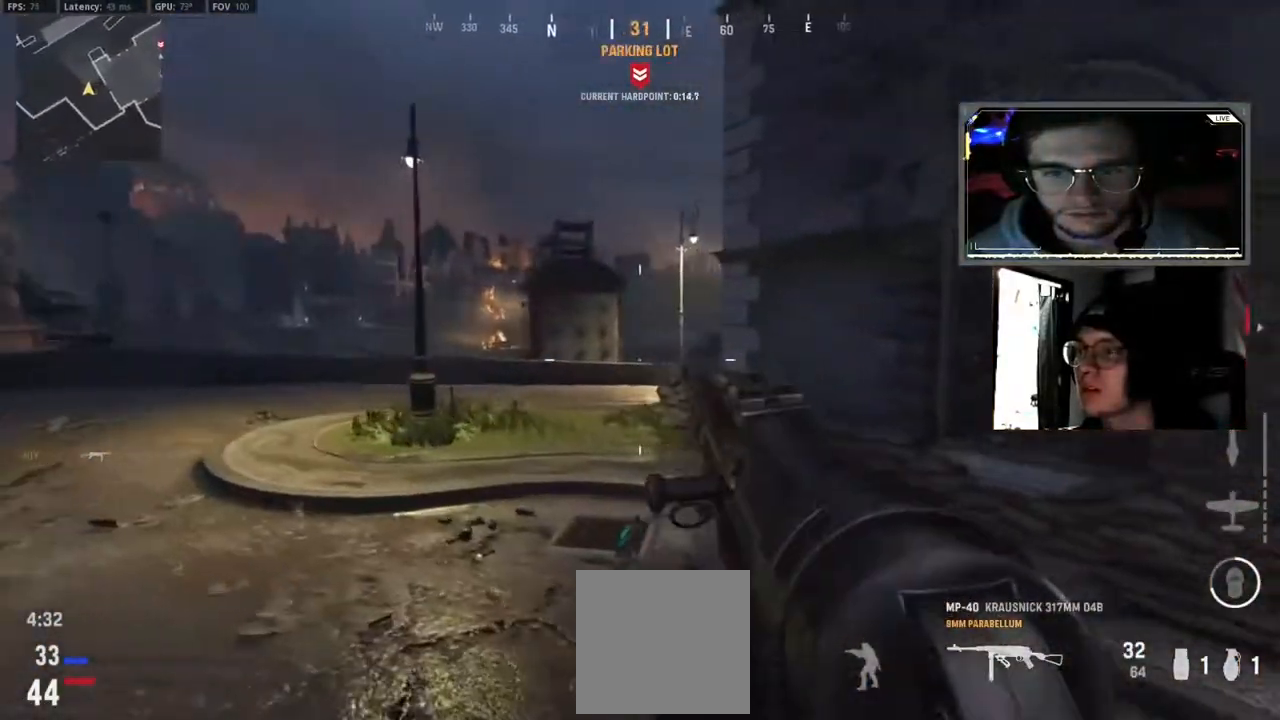
{"buttons": ["L3"], "left_stick": "up-left", "right_stick": "center", "events": [[233, "L3", "down"], [233, "right_stick", "left"], [383, "L3", "up"], [483, "L3", "down"], [500, "right_stick", "center"]]}
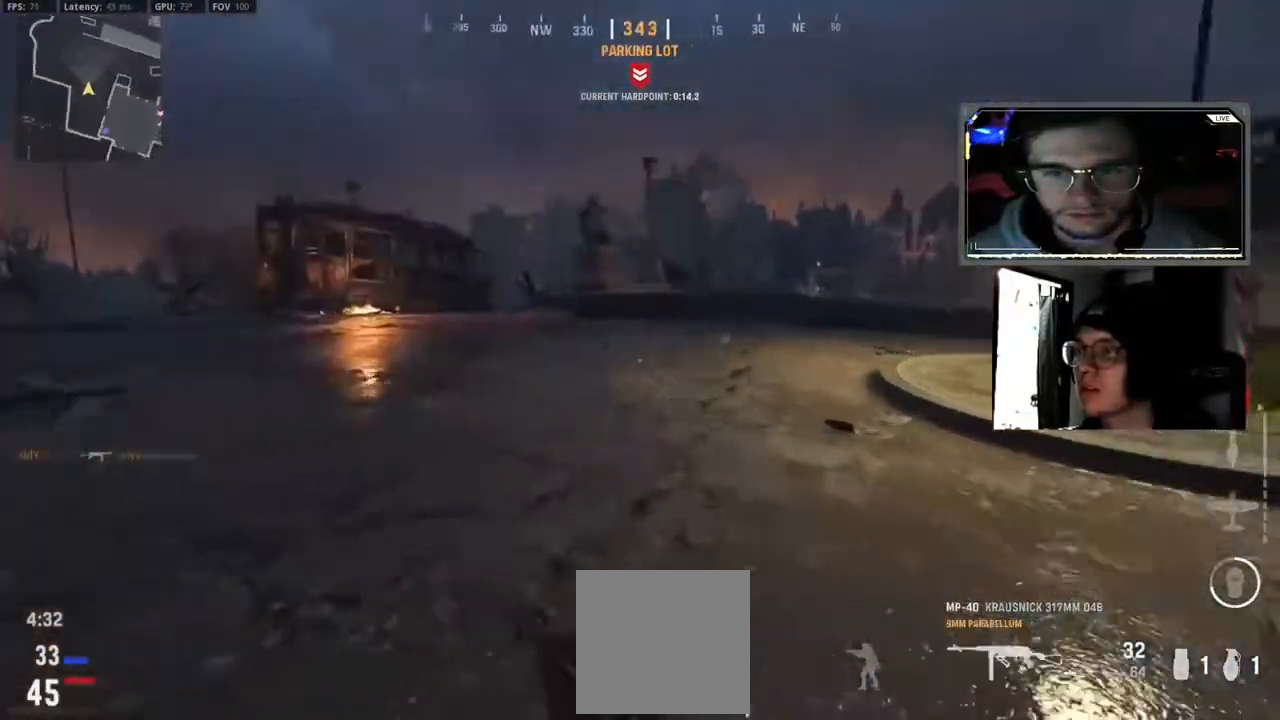
{"buttons": ["L3"], "left_stick": "up-left", "right_stick": "center", "events": [[100, "L3", "up"], [200, "L3", "down"], [317, "L3", "up"], [433, "L3", "down"]]}
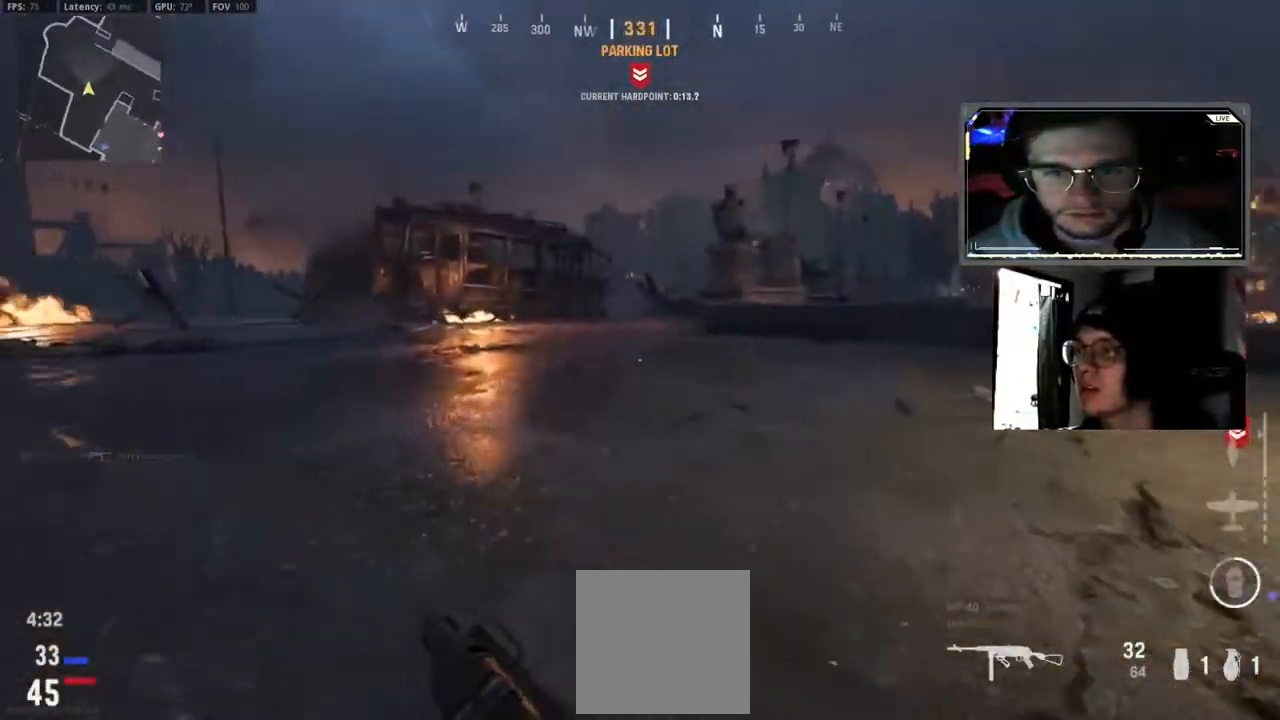
{"buttons": ["B"], "left_stick": "up-left", "right_stick": "center", "events": [[17, "L3", "up"], [117, "L3", "down"], [233, "L3", "up"], [383, "B", "down"]]}
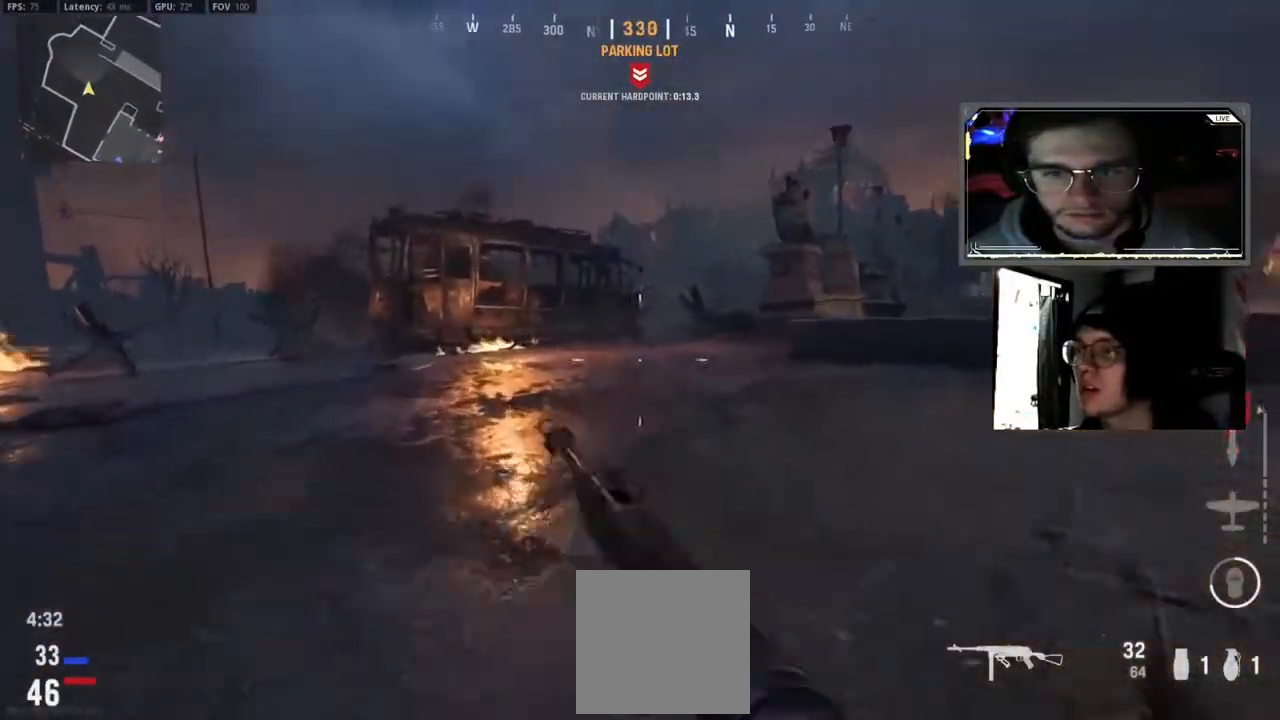
{"buttons": [], "left_stick": "up-left", "right_stick": "center", "events": [[33, "B", "up"], [33, "right_stick", "right"], [100, "B", "down"], [200, "B", "up"], [233, "A", "down"], [300, "right_stick", "center"], [333, "A", "up"]]}
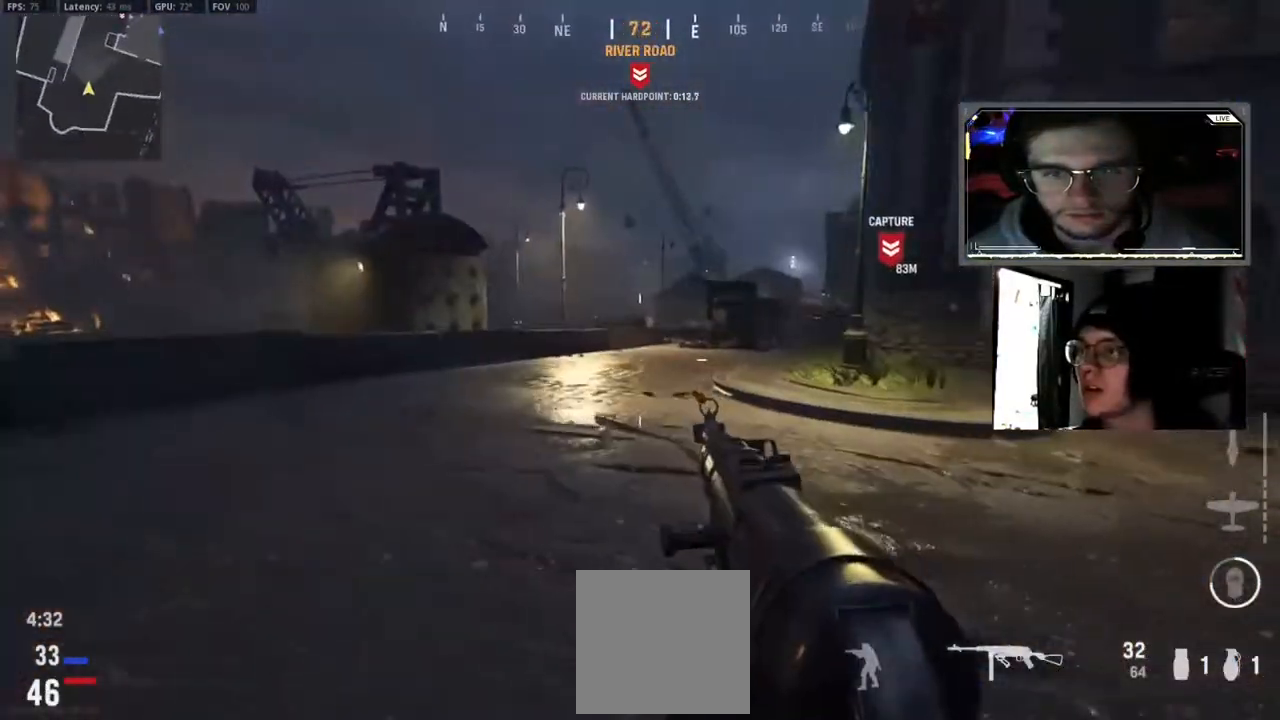
{"buttons": [], "left_stick": "left", "right_stick": "right", "events": [[67, "L3", "down"], [100, "right_stick", "left"], [200, "L3", "up"], [367, "L3", "down"], [383, "right_stick", "right"], [400, "left_stick", "left"], [467, "L3", "up"]]}
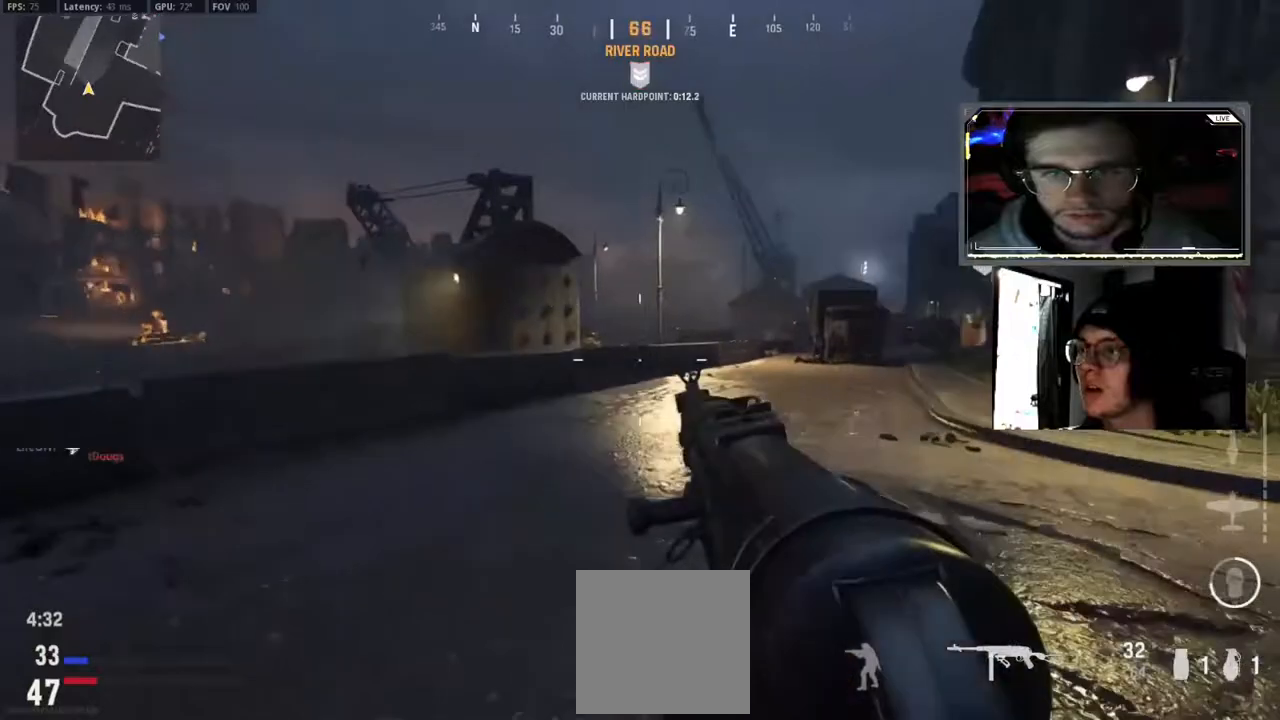
{"buttons": [], "left_stick": "left", "right_stick": "center", "events": [[50, "right_stick", "center"]]}
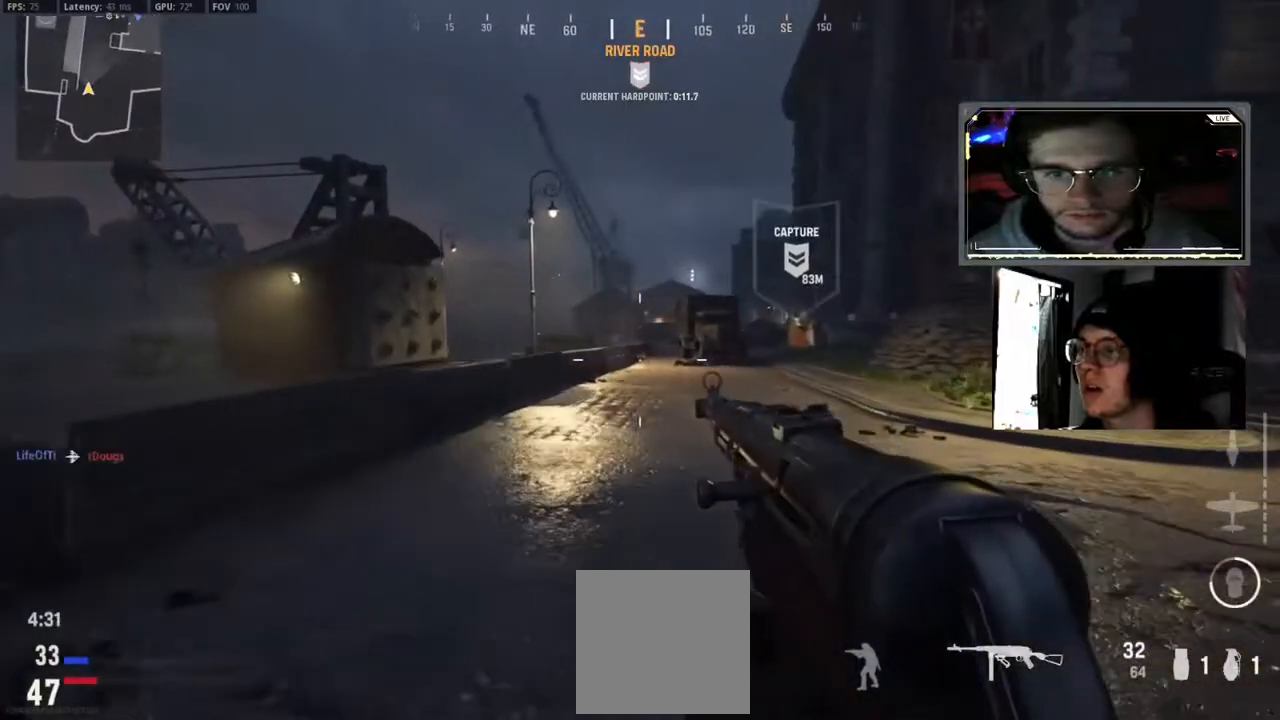
{"buttons": [], "left_stick": "down-left", "right_stick": "center", "events": [[133, "left_stick", "down-left"]]}
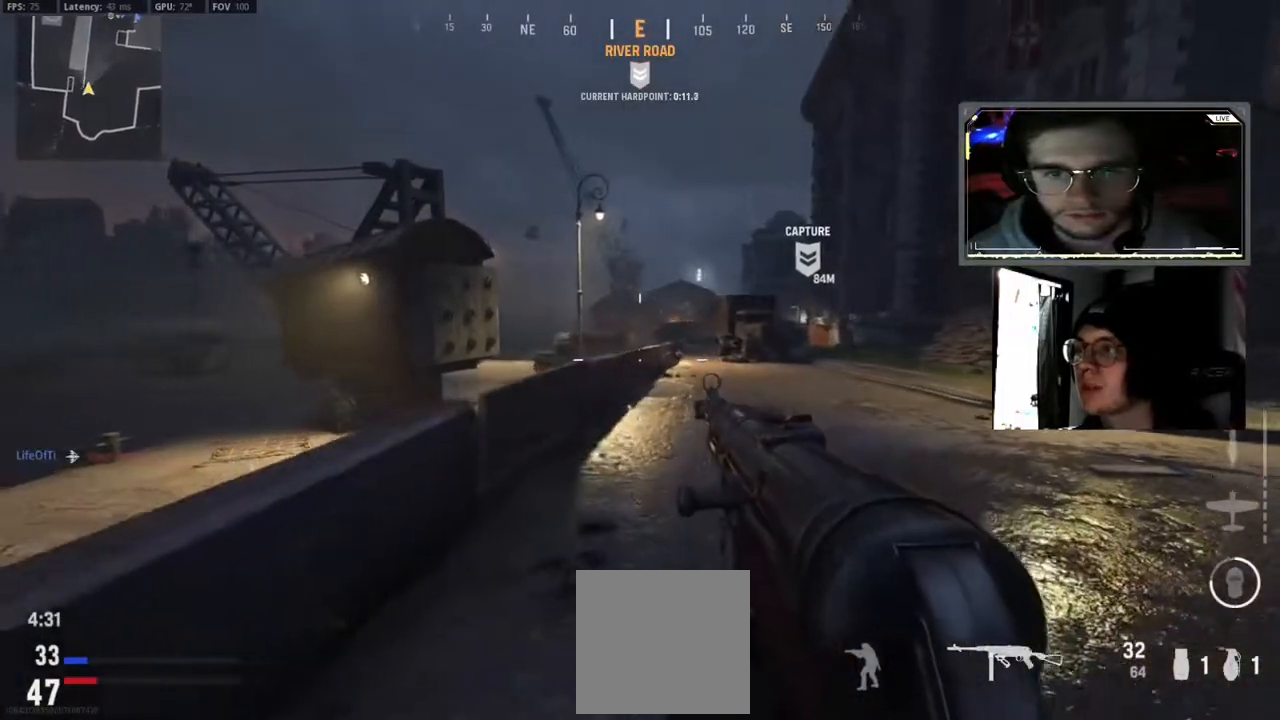
{"buttons": [], "left_stick": "down-left", "right_stick": "center", "events": []}
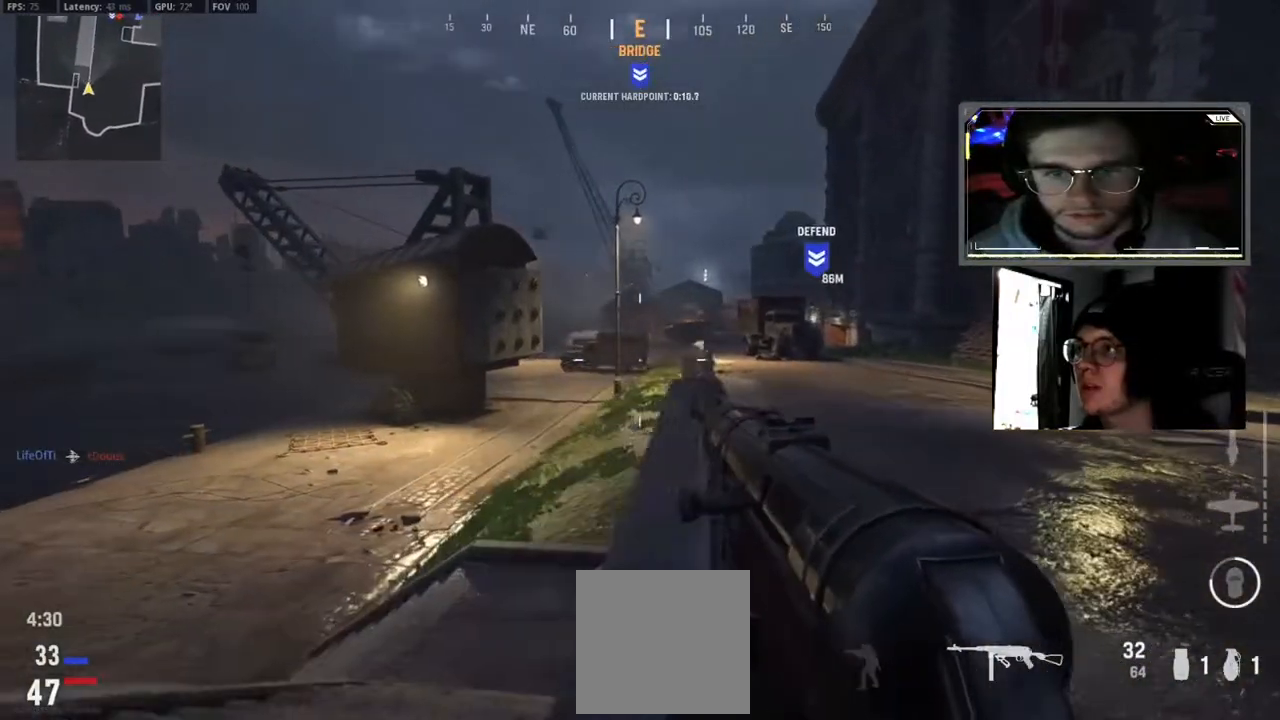
{"buttons": [], "left_stick": "down-left", "right_stick": "center", "events": []}
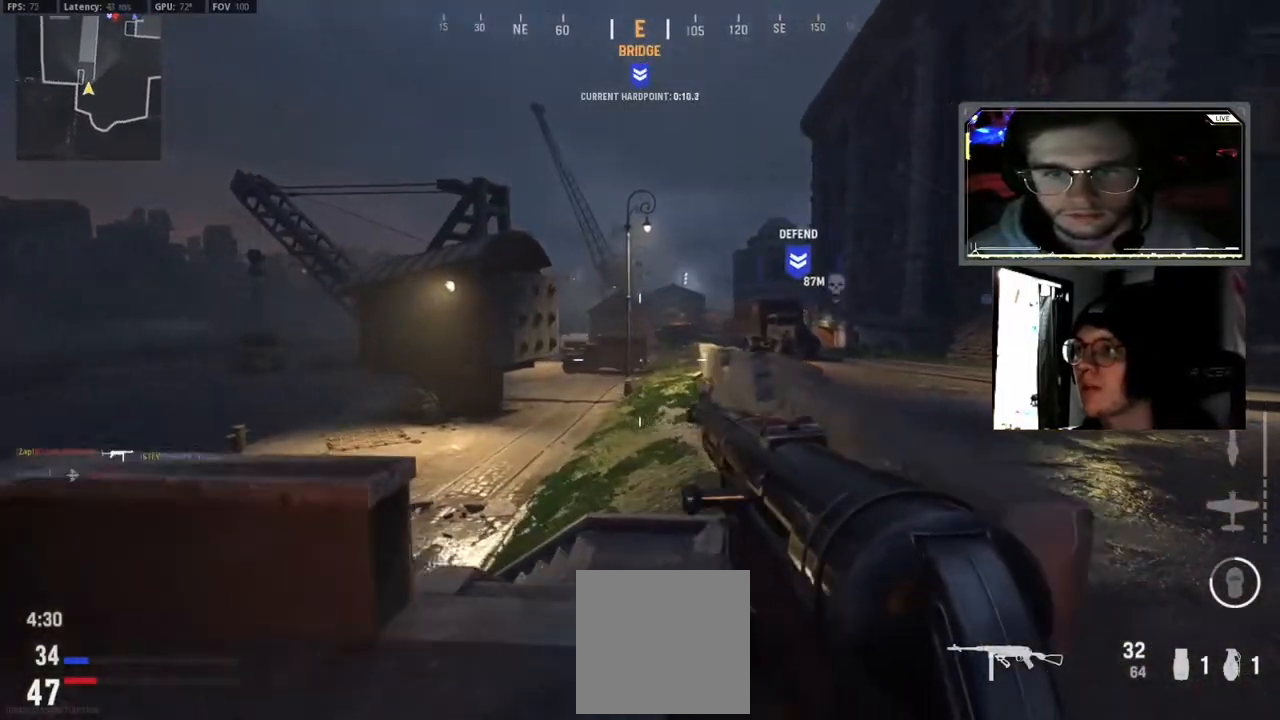
{"buttons": ["B"], "left_stick": "up", "right_stick": "center", "events": [[17, "left_stick", "left"], [183, "left_stick", "up-left"], [267, "B", "down"], [467, "left_stick", "up"]]}
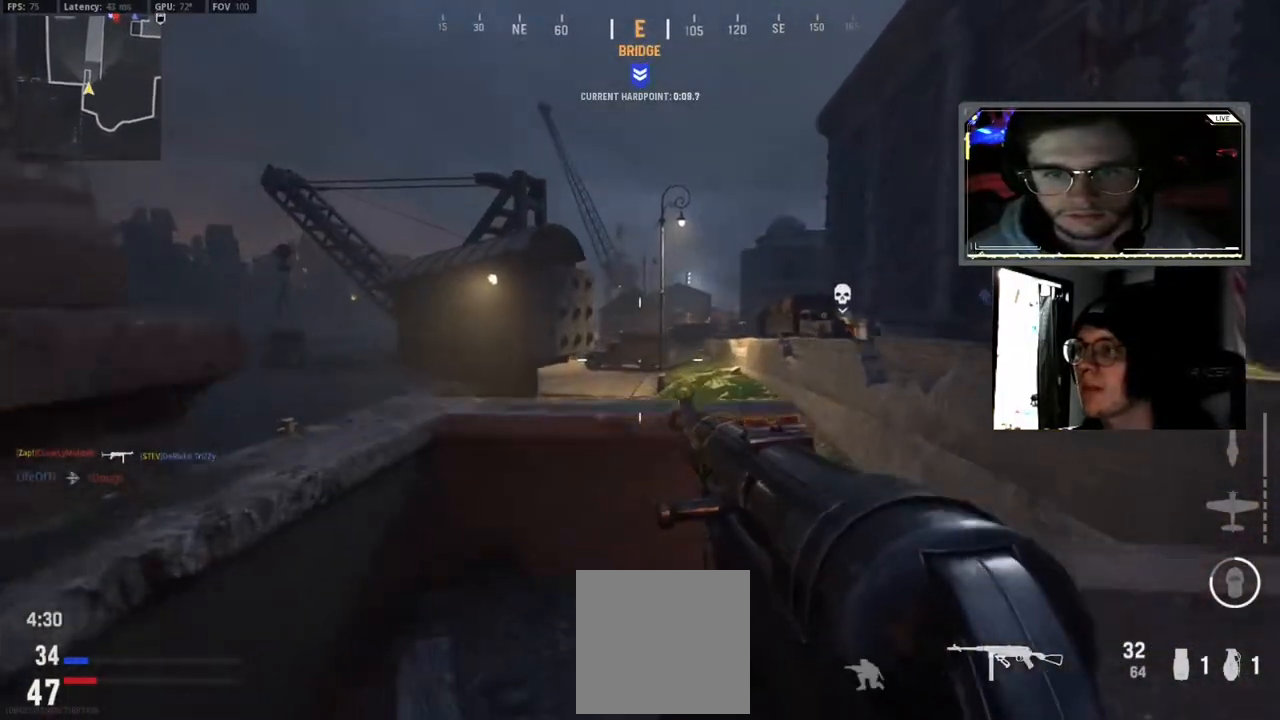
{"buttons": [], "left_stick": "up-right", "right_stick": "right", "events": [[333, "B", "up"], [367, "left_stick", "up-right"], [417, "right_stick", "right"]]}
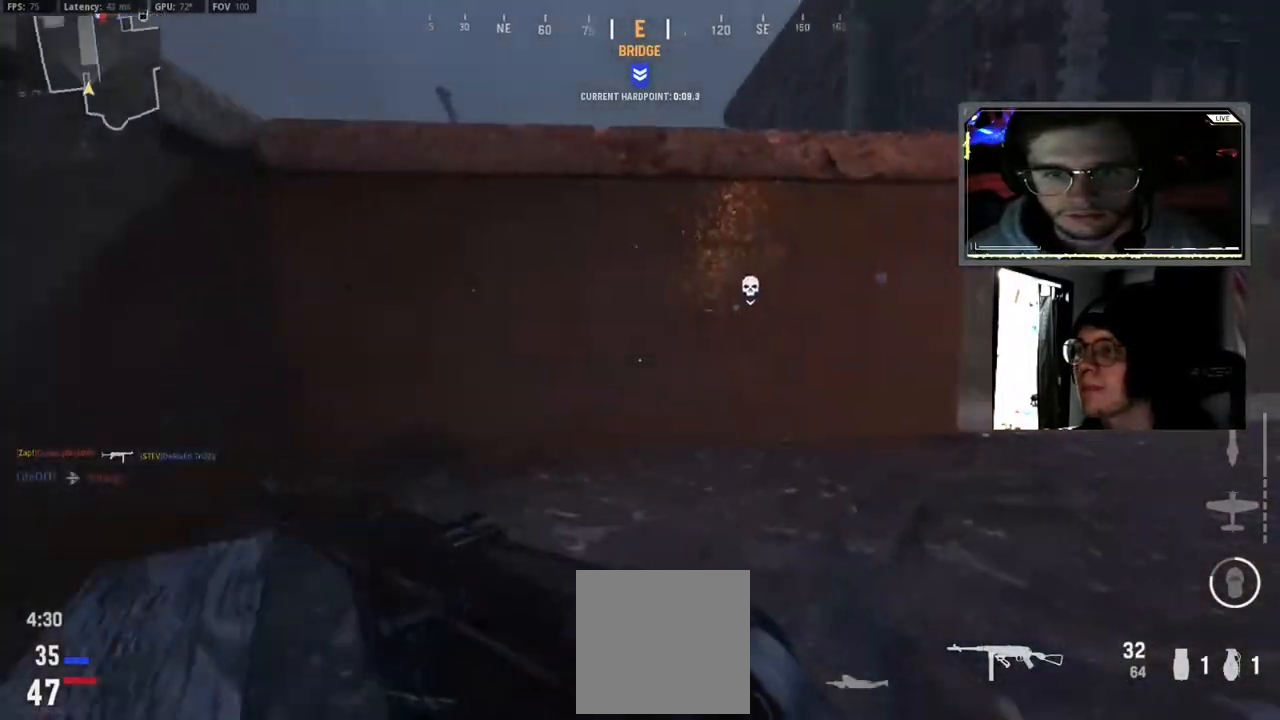
{"buttons": [], "left_stick": "up-right", "right_stick": "up-right", "events": [[183, "right_stick", "center"], [450, "right_stick", "up-right"]]}
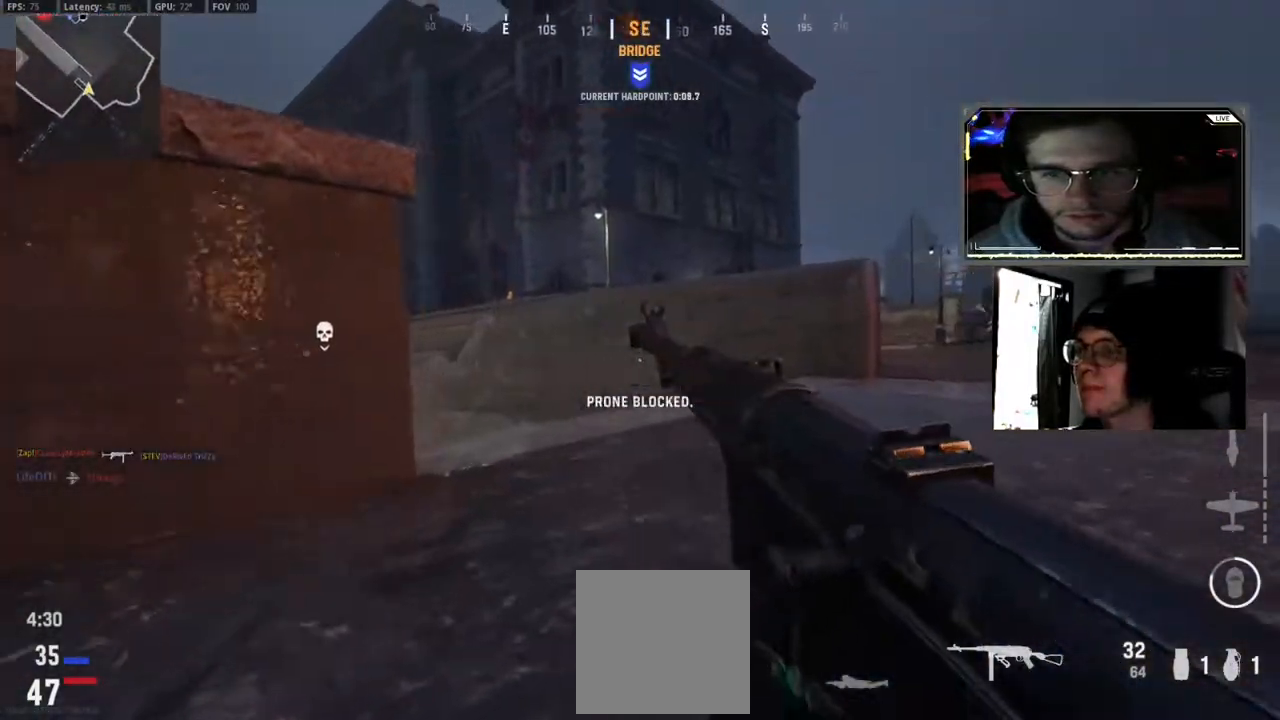
{"buttons": [], "left_stick": "up-right", "right_stick": "center", "events": [[167, "right_stick", "center"]]}
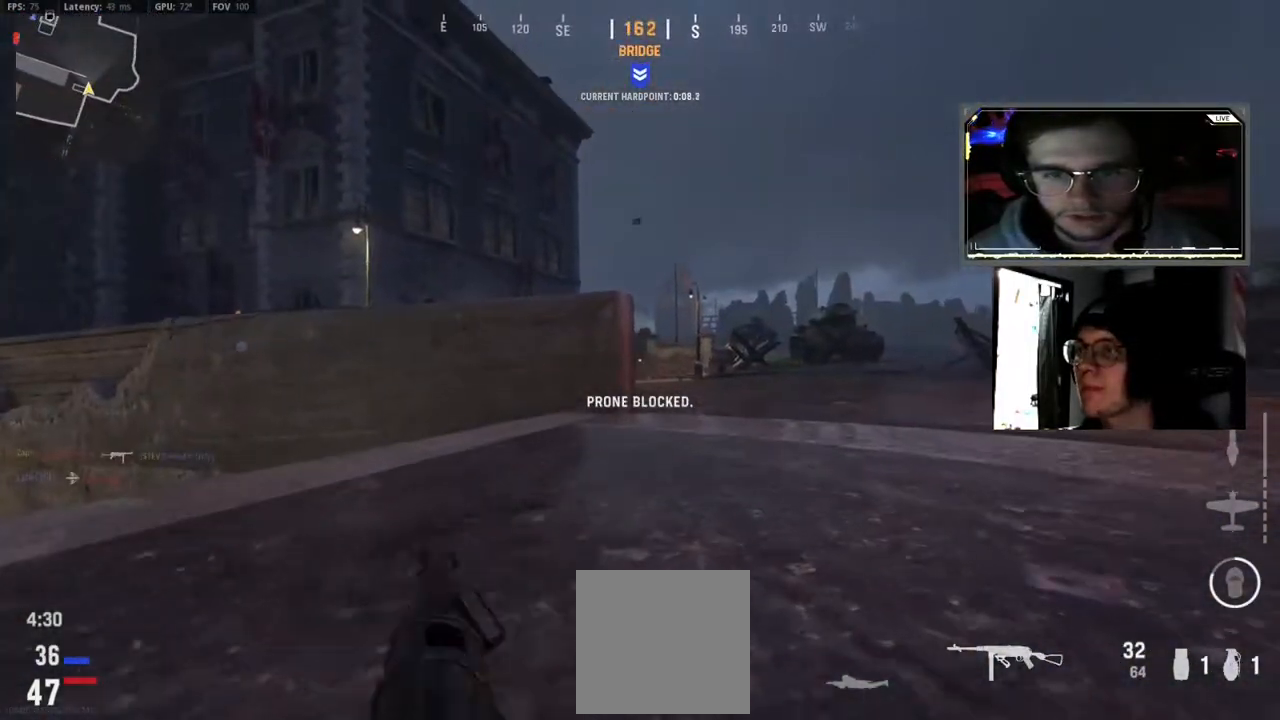
{"buttons": [], "left_stick": "right", "right_stick": "left", "events": [[233, "left_stick", "center"], [267, "right_stick", "left"], [367, "left_stick", "down-right"], [450, "left_stick", "right"]]}
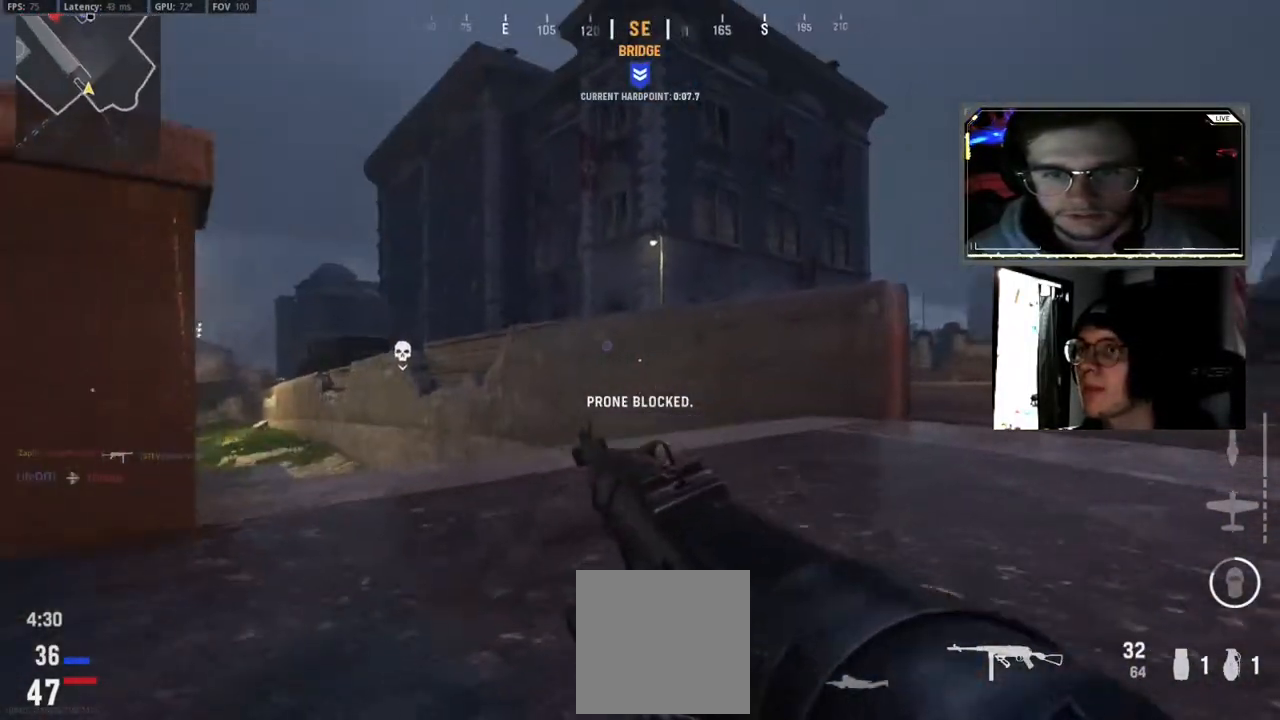
{"buttons": [], "left_stick": "center", "right_stick": "center", "events": [[67, "left_stick", "center"], [100, "right_stick", "center"]]}
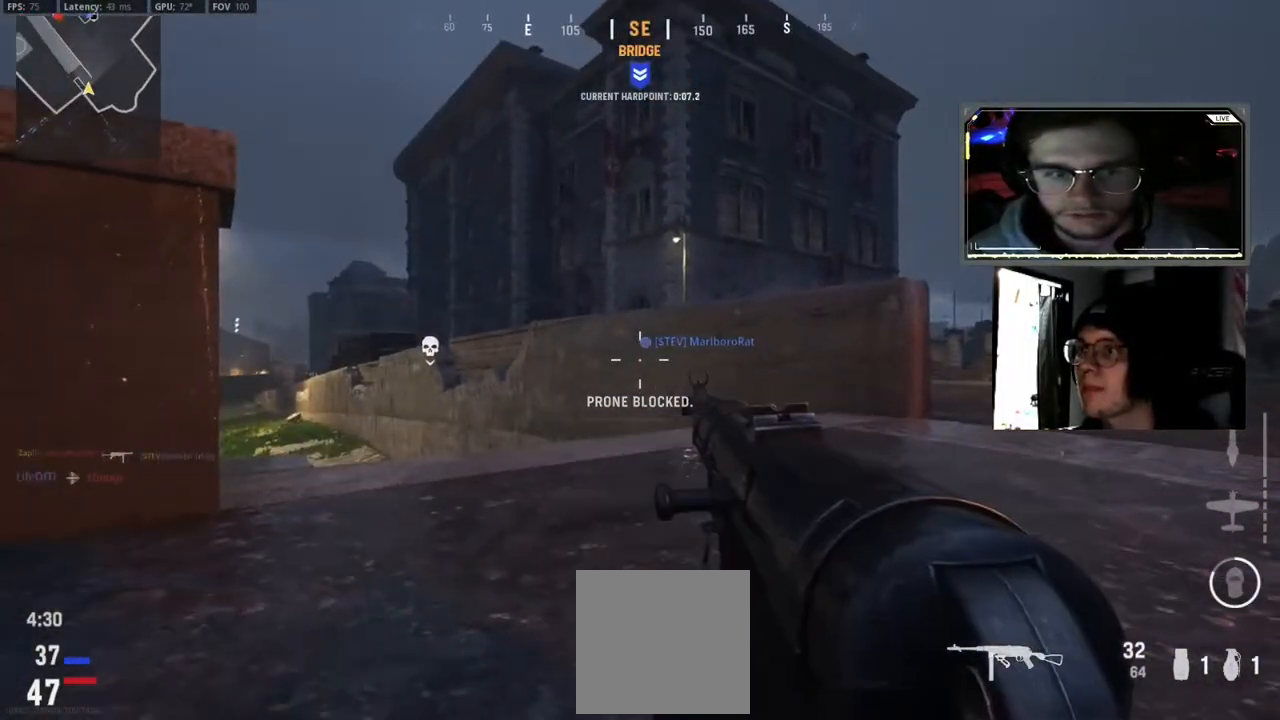
{"buttons": [], "left_stick": "center", "right_stick": "center", "events": []}
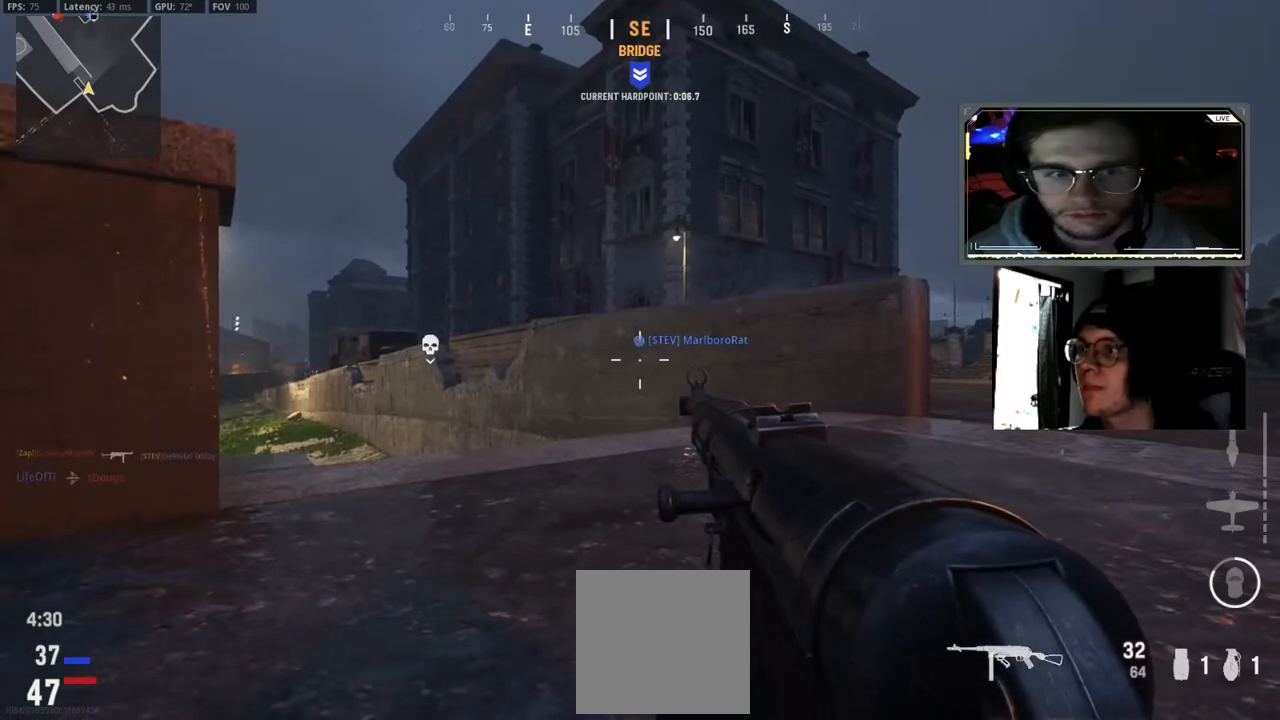
{"buttons": [], "left_stick": "down", "right_stick": "center", "events": [[50, "left_stick", "down"]]}
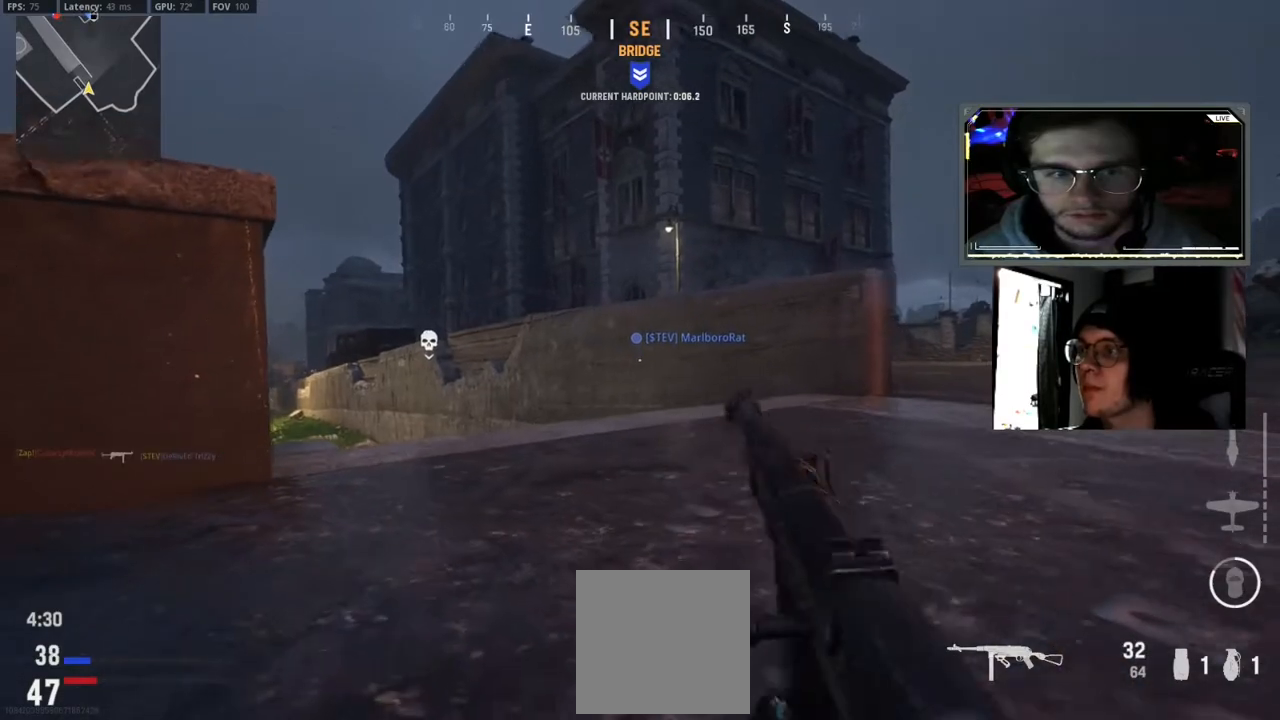
{"buttons": [], "left_stick": "down", "right_stick": "center", "events": []}
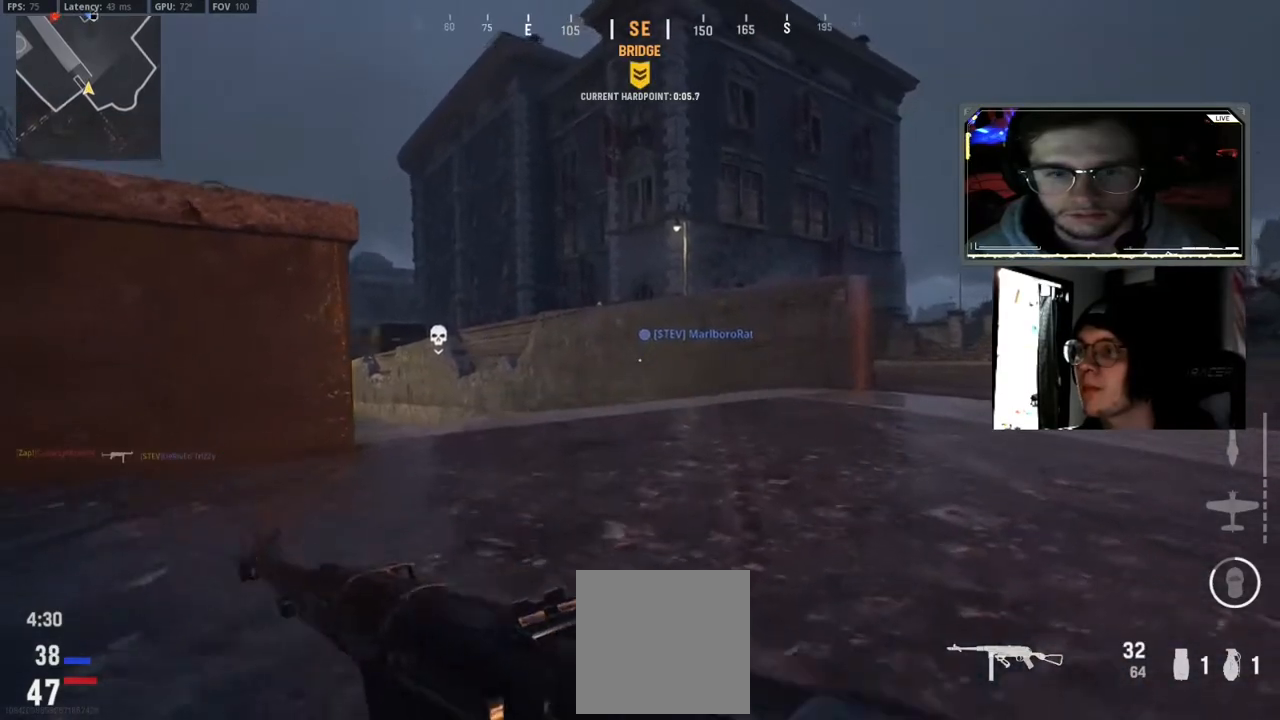
{"buttons": [], "left_stick": "down-right", "right_stick": "center", "events": [[100, "left_stick", "down-right"]]}
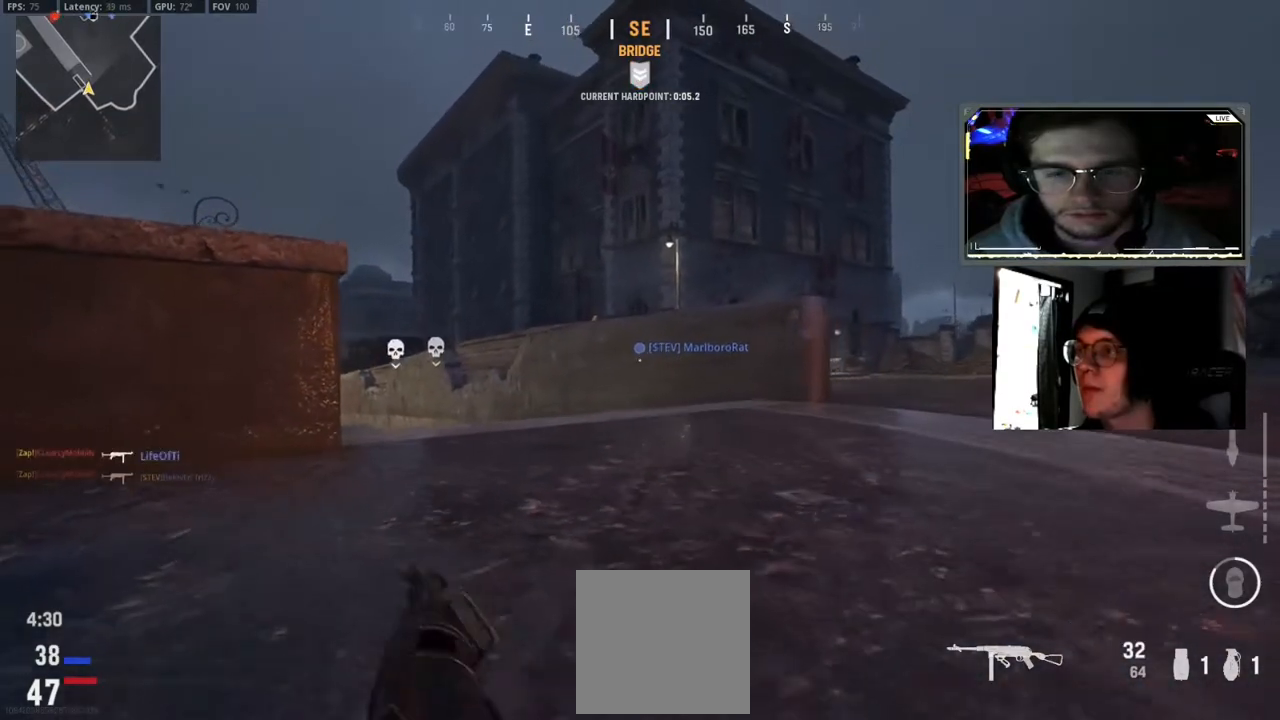
{"buttons": [], "left_stick": "down-right", "right_stick": "center", "events": []}
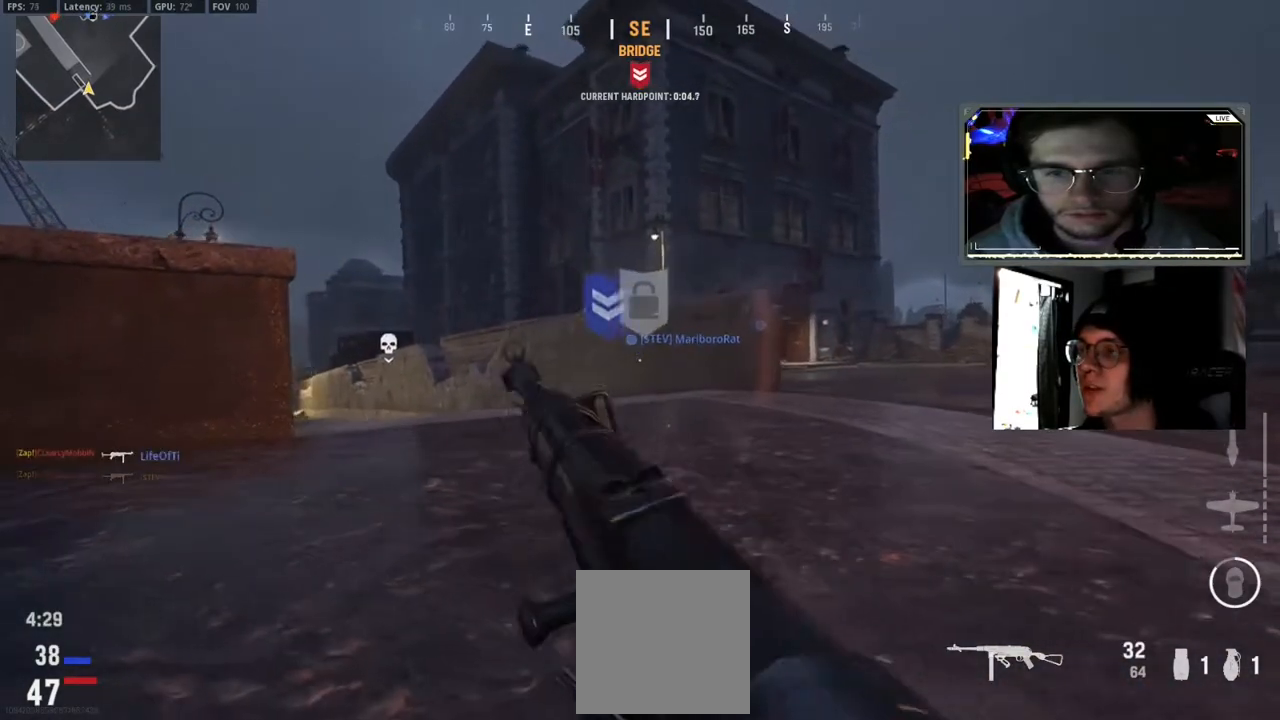
{"buttons": [], "left_stick": "center", "right_stick": "center", "events": [[417, "left_stick", "center"]]}
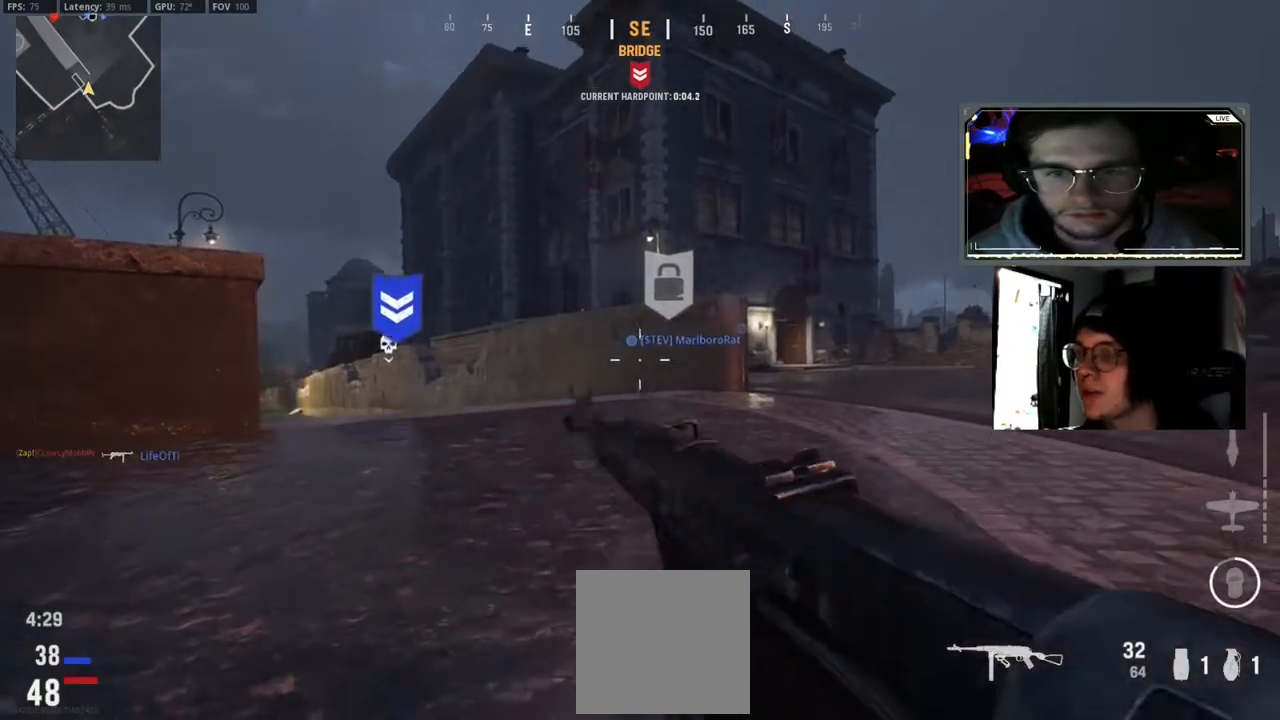
{"buttons": [], "left_stick": "center", "right_stick": "center", "events": [[67, "left_stick", "right"], [317, "left_stick", "center"]]}
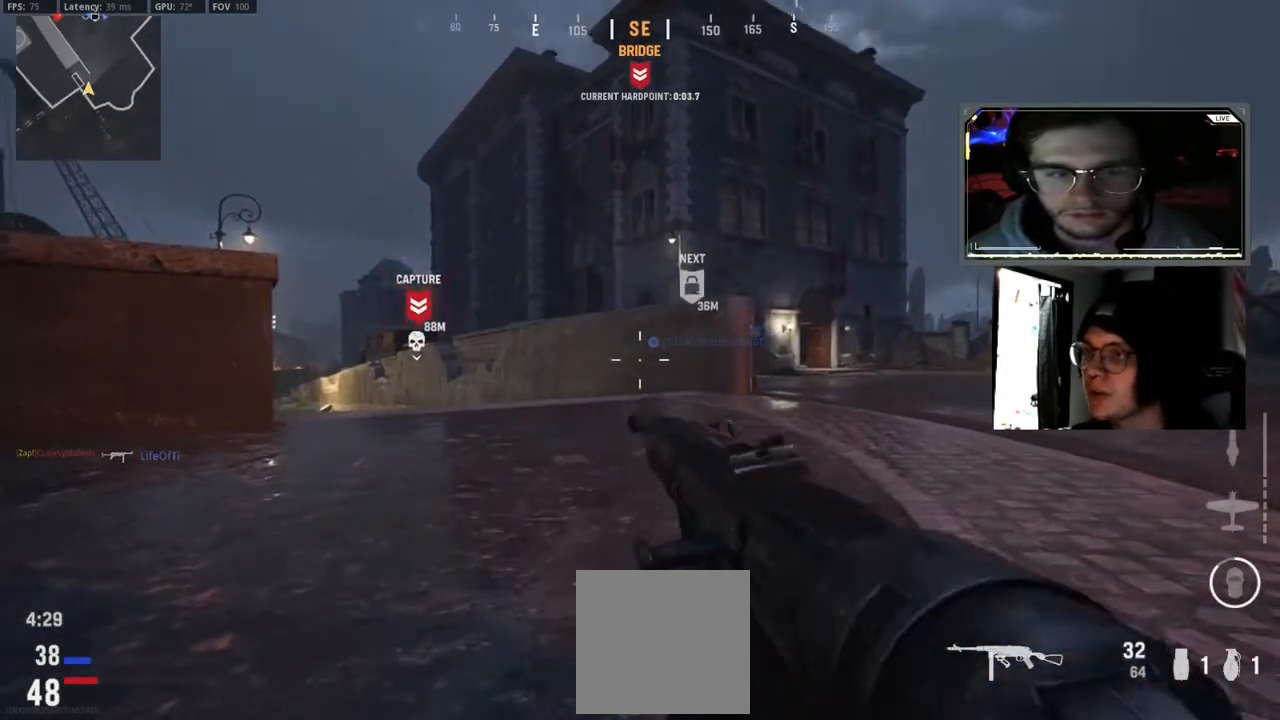
{"buttons": [], "left_stick": "center", "right_stick": "center", "events": []}
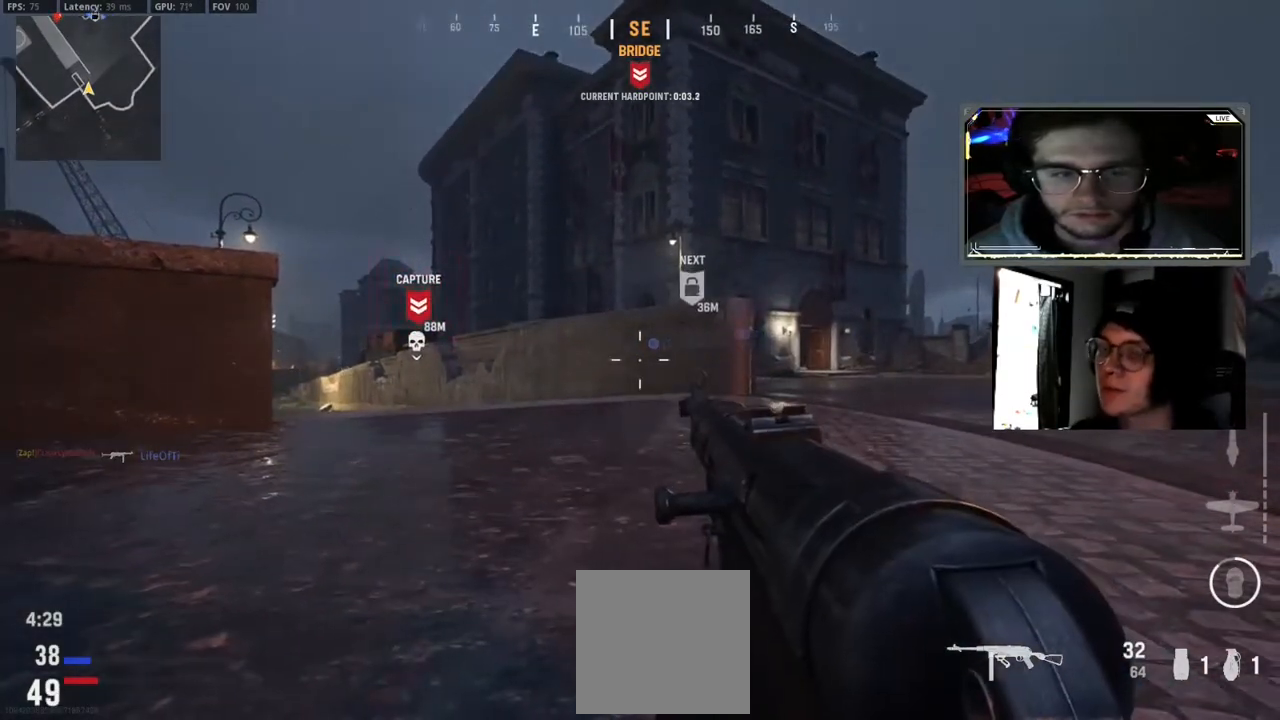
{"buttons": [], "left_stick": "center", "right_stick": "center", "events": [[33, "left_stick", "right"], [183, "left_stick", "center"]]}